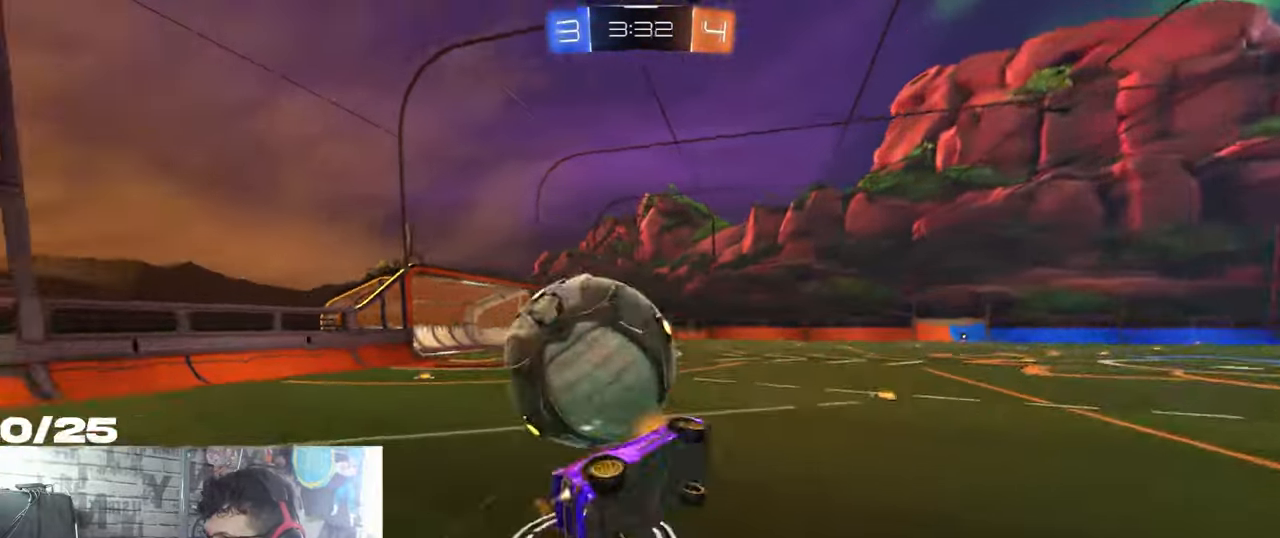
Gameplay with a controller (Xbox layout); each line is a JSON object with the inputs held at the frame after it. "events" lists button and stick changes between this image and that frame as [ms after this image, input, new state], when the widget could be followed in between. Not read: R3.
{"buttons": ["R2"], "left_stick": "center", "right_stick": "center", "events": [[183, "L1", "up"], [216, "R1", "up"], [250, "A", "up"], [317, "left_stick", "center"]]}
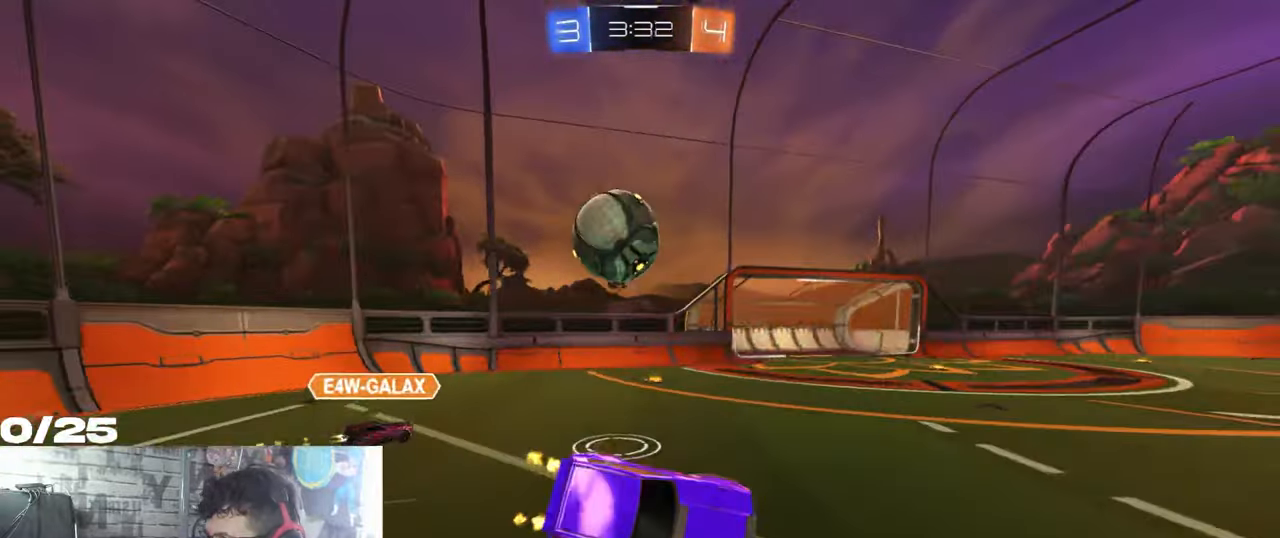
{"buttons": ["R2"], "left_stick": "center", "right_stick": "center", "events": [[167, "left_stick", "left"], [284, "left_stick", "center"]]}
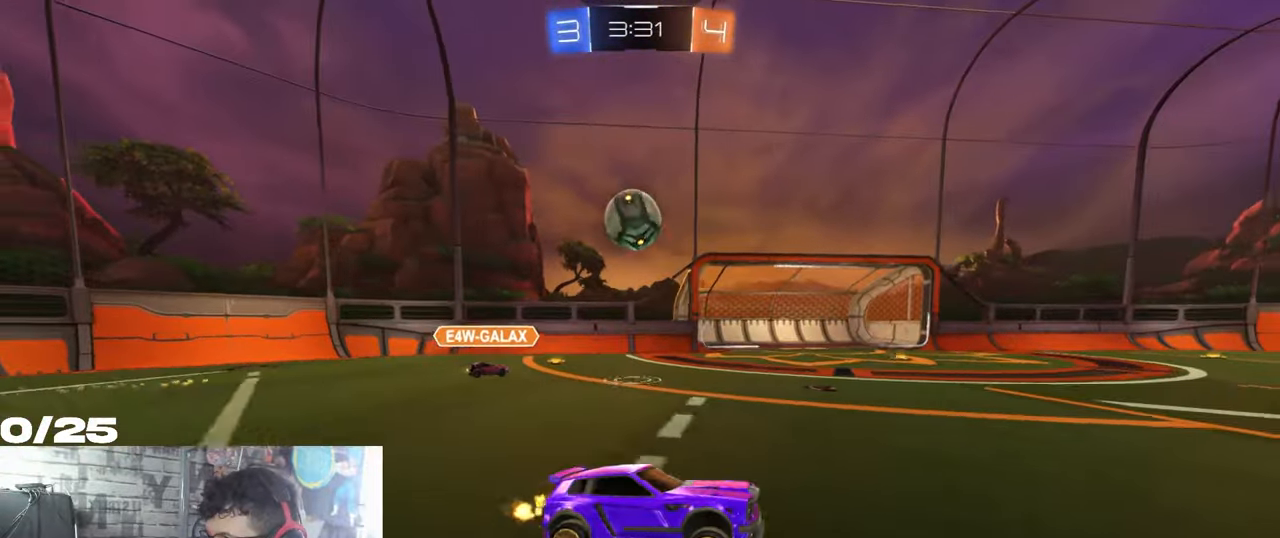
{"buttons": ["A", "X", "R2"], "left_stick": "down", "right_stick": "center", "events": [[200, "A", "down"], [200, "left_stick", "up"], [266, "A", "up"], [333, "A", "down"], [383, "left_stick", "down-right"], [400, "X", "down"], [467, "left_stick", "down"]]}
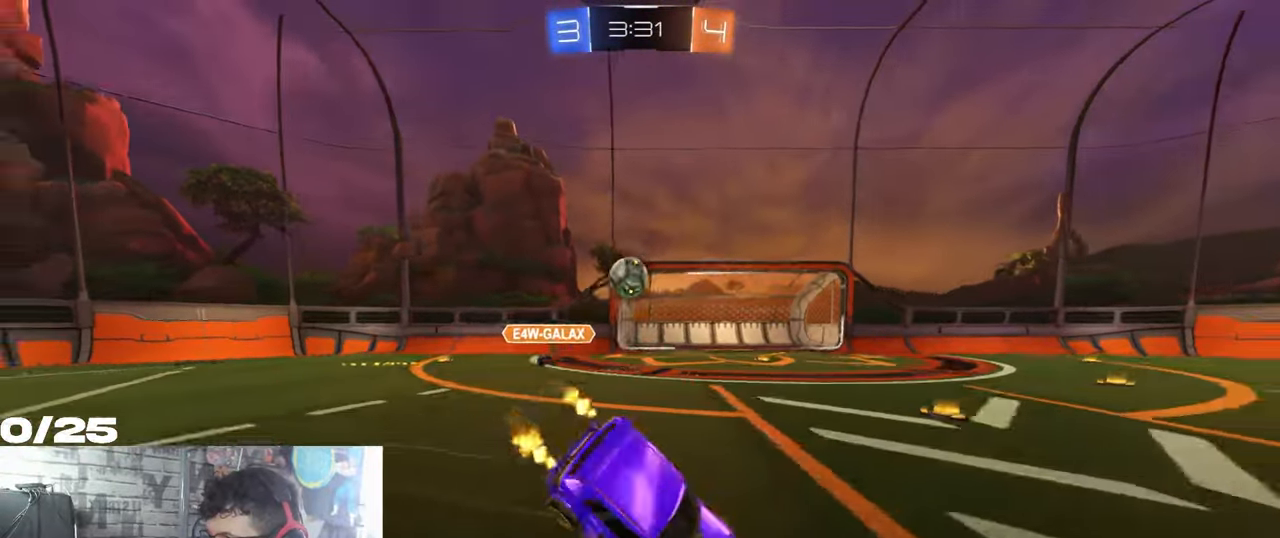
{"buttons": ["X", "R2"], "left_stick": "down", "right_stick": "center", "events": [[33, "Y", "down"], [117, "A", "up"], [250, "Y", "up"]]}
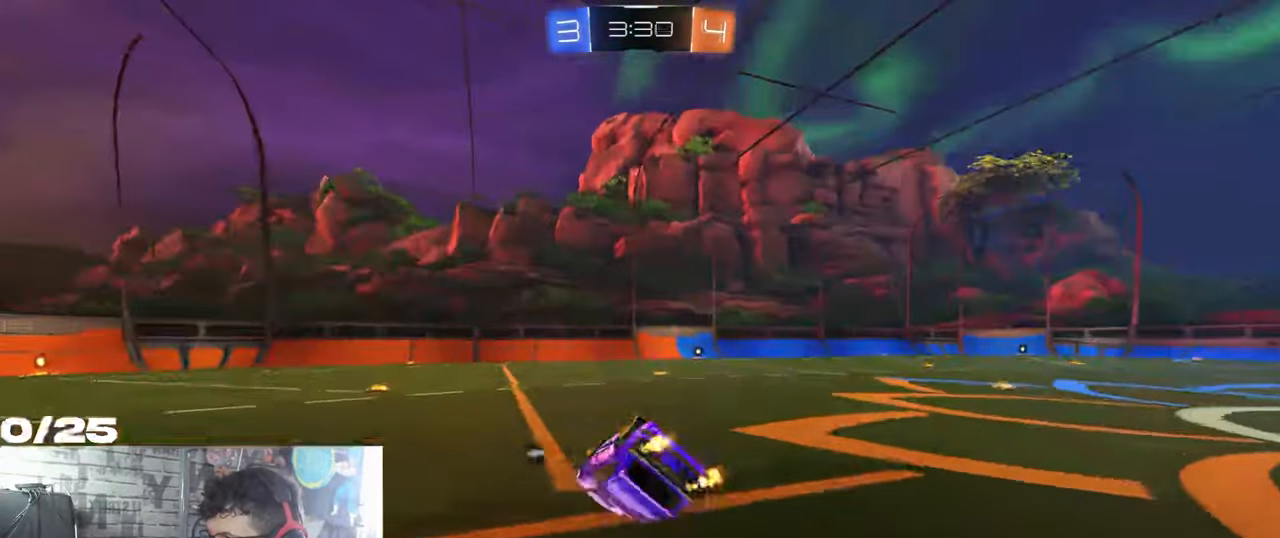
{"buttons": ["R2"], "left_stick": "center", "right_stick": "center", "events": [[367, "left_stick", "center"], [417, "X", "up"]]}
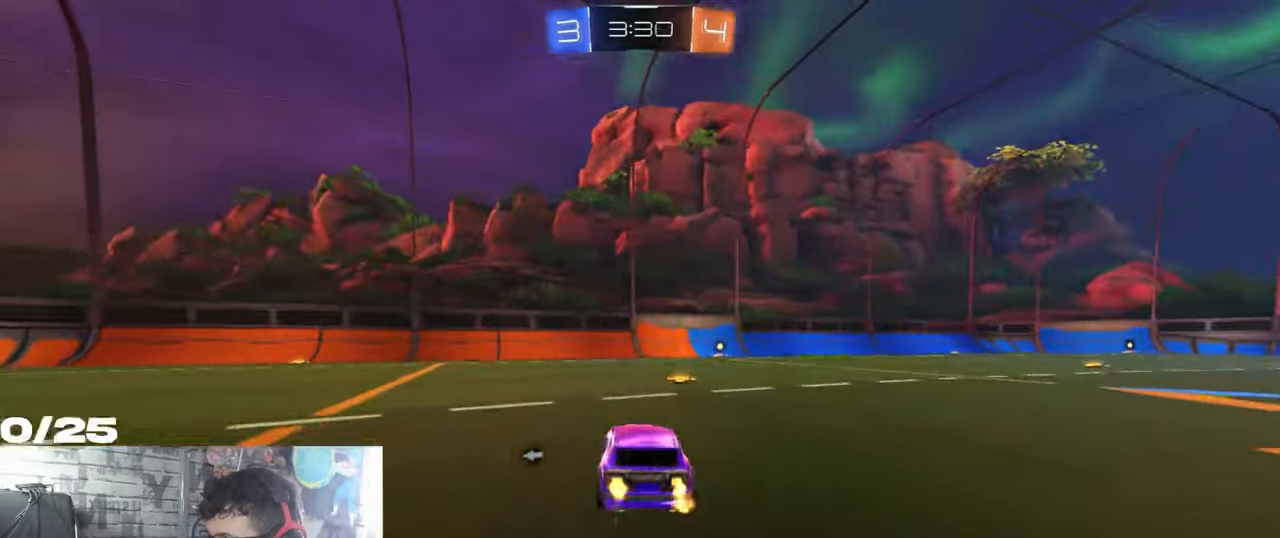
{"buttons": ["R1", "R2"], "left_stick": "center", "right_stick": "center", "events": [[83, "left_stick", "right"], [200, "left_stick", "center"], [383, "R1", "down"]]}
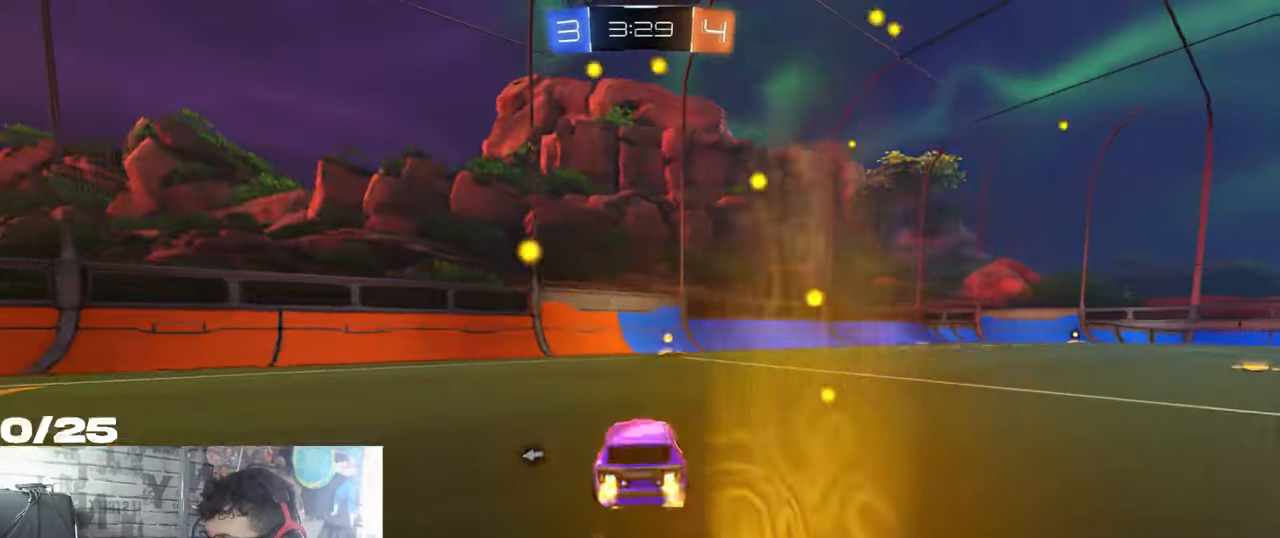
{"buttons": ["R2"], "left_stick": "center", "right_stick": "center", "events": [[117, "Y", "down"], [284, "R1", "up"], [317, "Y", "up"]]}
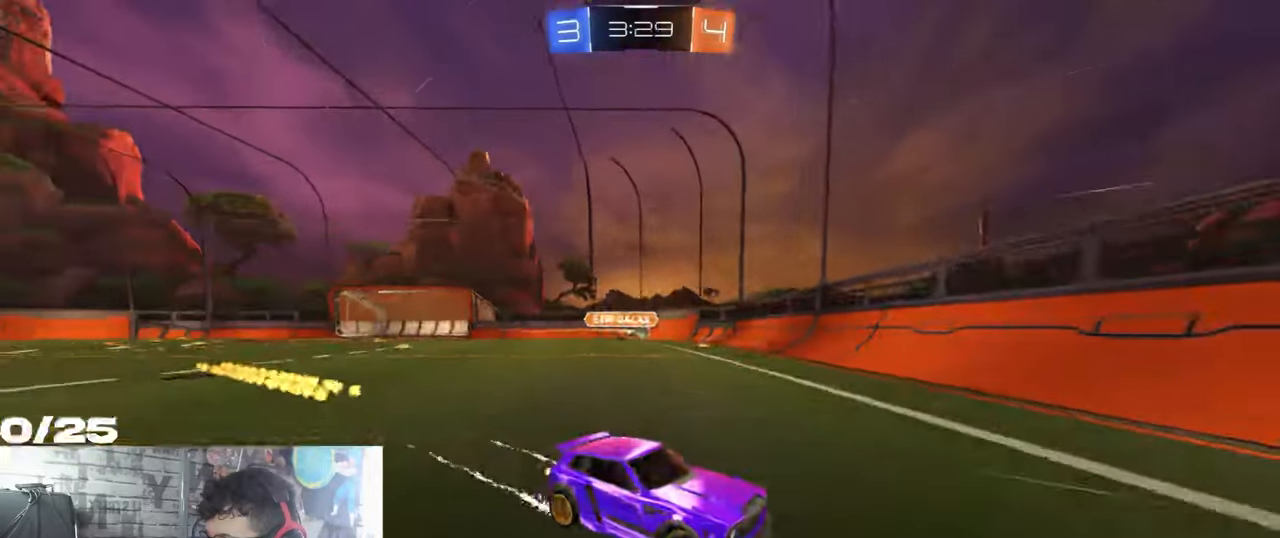
{"buttons": ["R2"], "left_stick": "right", "right_stick": "center", "events": [[200, "left_stick", "right"], [283, "L1", "down"], [434, "L1", "up"]]}
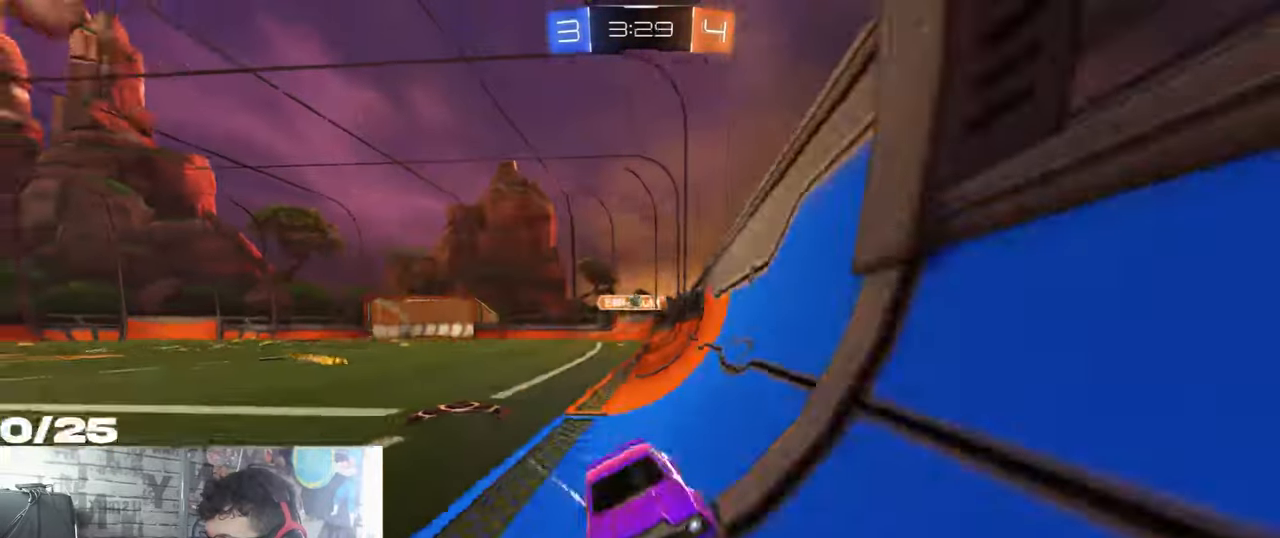
{"buttons": ["L1", "R2"], "left_stick": "right", "right_stick": "center", "events": [[367, "L1", "down"]]}
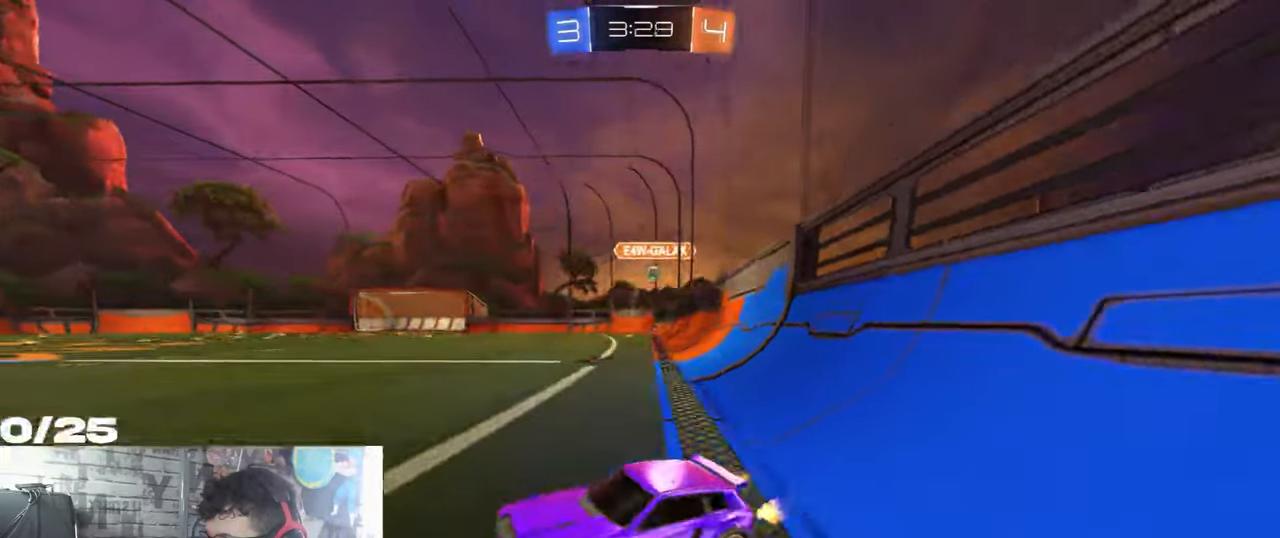
{"buttons": ["R2"], "left_stick": "right", "right_stick": "center", "events": [[50, "L1", "up"]]}
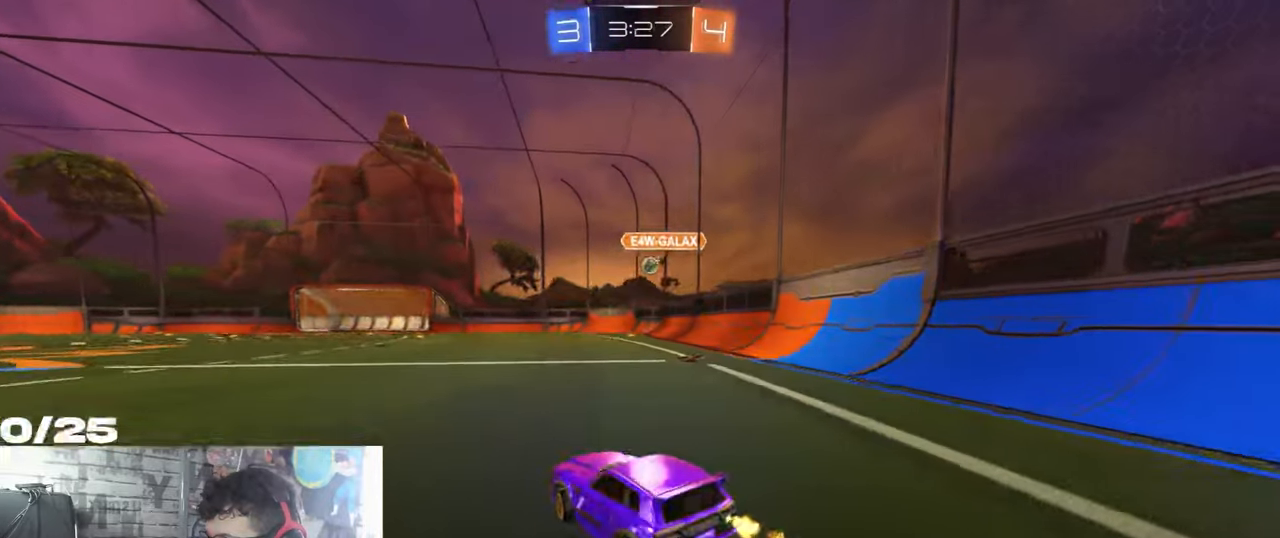
{"buttons": ["L1", "R2"], "left_stick": "left", "right_stick": "center", "events": [[201, "left_stick", "center"], [434, "left_stick", "left"], [467, "L1", "down"]]}
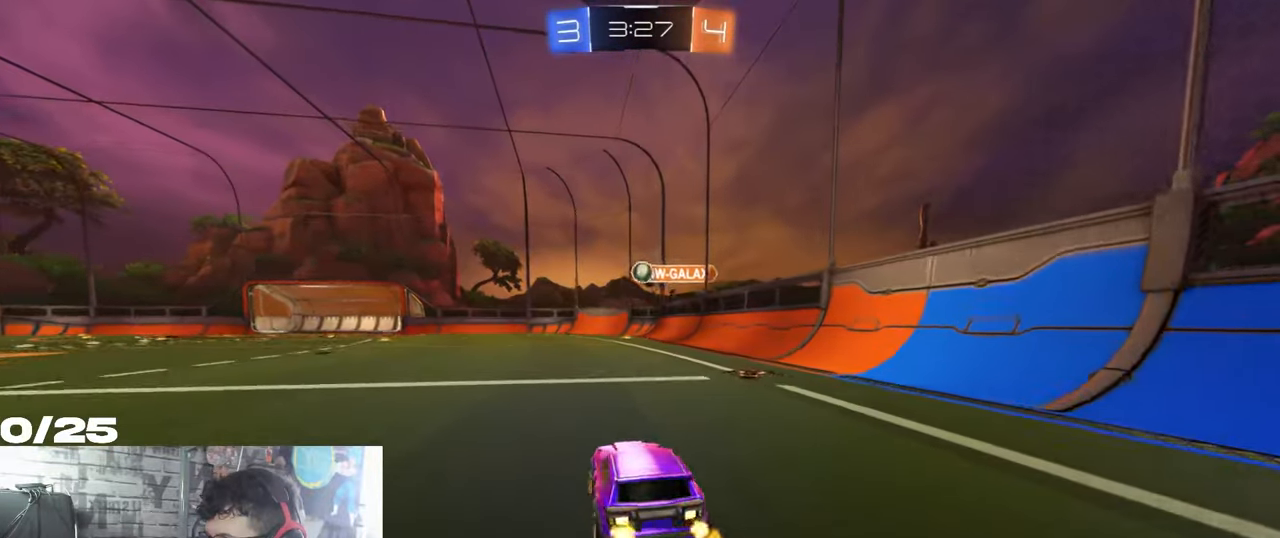
{"buttons": ["R2"], "left_stick": "left", "right_stick": "center", "events": [[133, "L1", "up"]]}
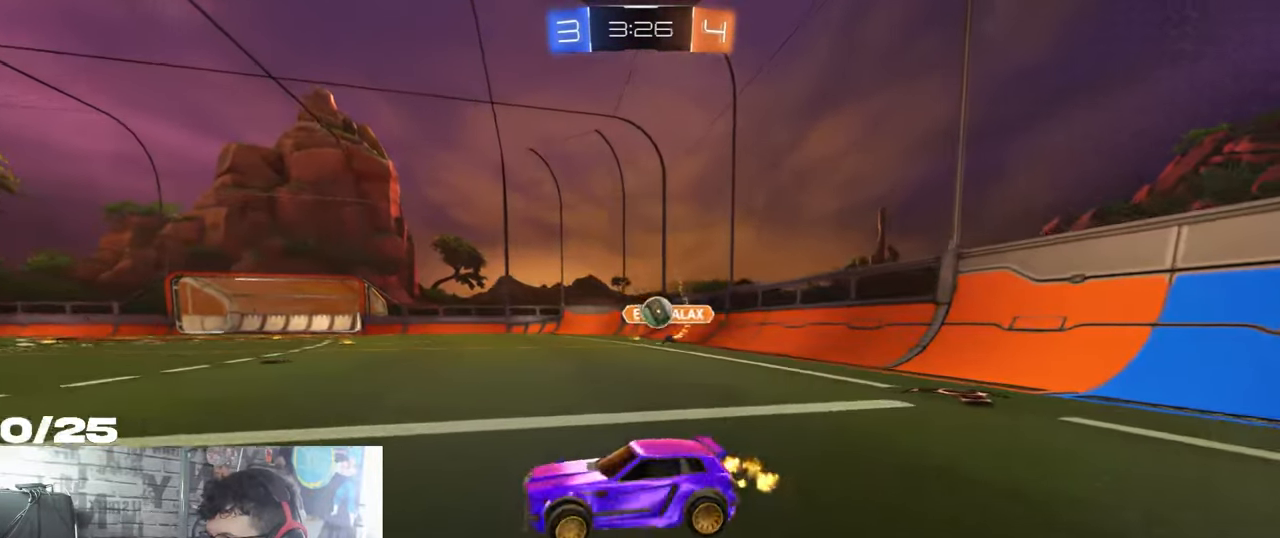
{"buttons": ["R1", "R2"], "left_stick": "center", "right_stick": "center", "events": [[367, "R1", "down"], [434, "left_stick", "center"]]}
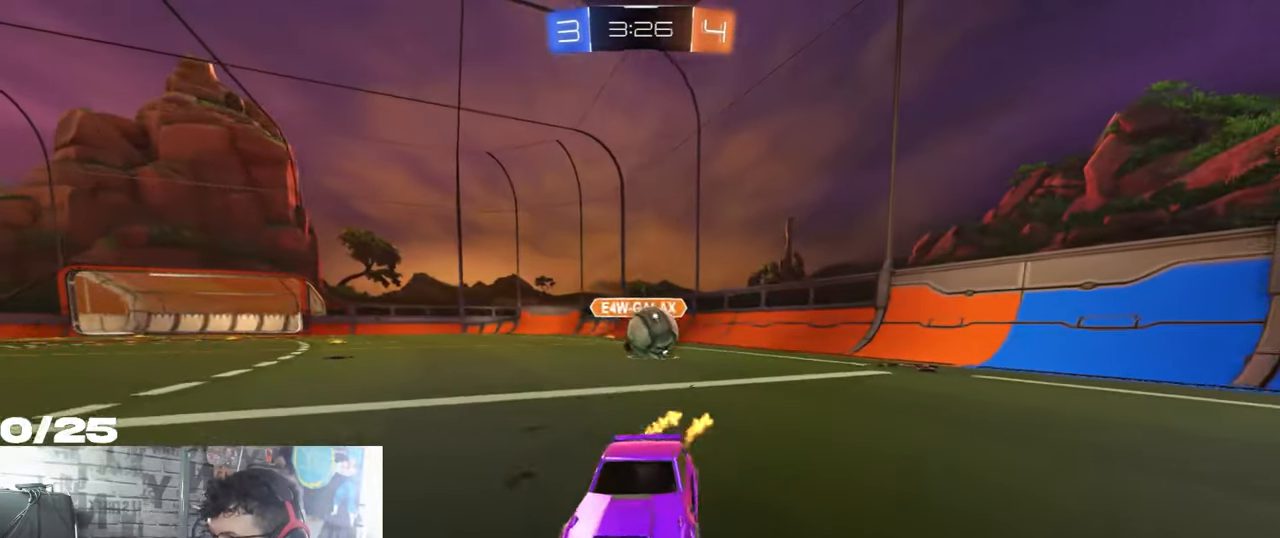
{"buttons": [], "left_stick": "left", "right_stick": "center", "events": [[33, "R1", "up"], [167, "left_stick", "left"], [250, "R2", "up"], [283, "left_stick", "center"], [467, "left_stick", "left"]]}
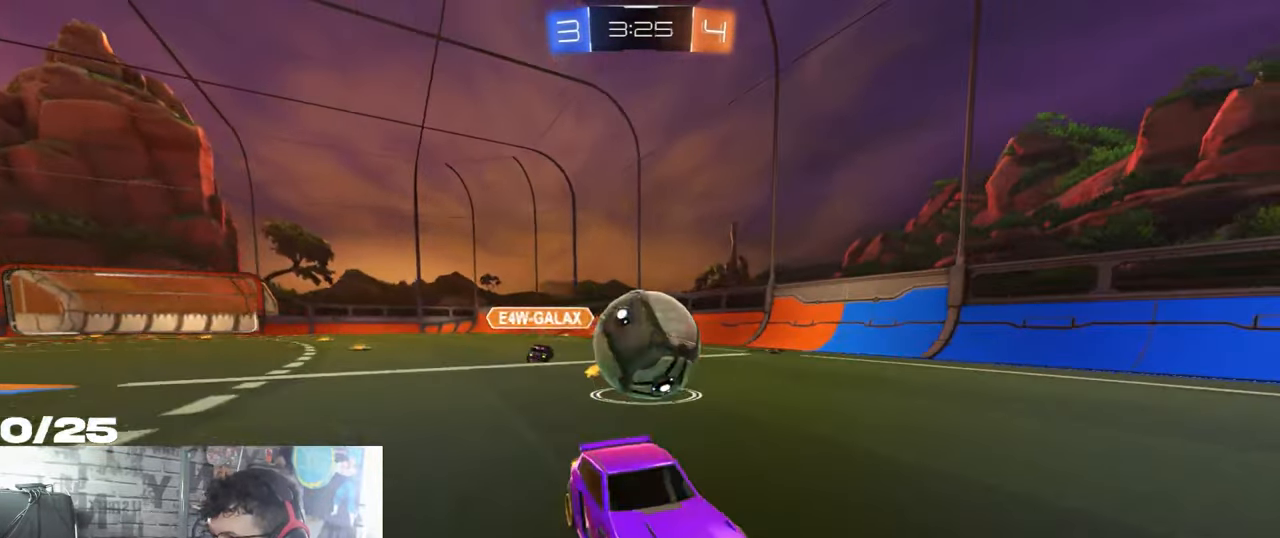
{"buttons": [], "left_stick": "right", "right_stick": "center", "events": [[167, "left_stick", "center"], [334, "left_stick", "right"]]}
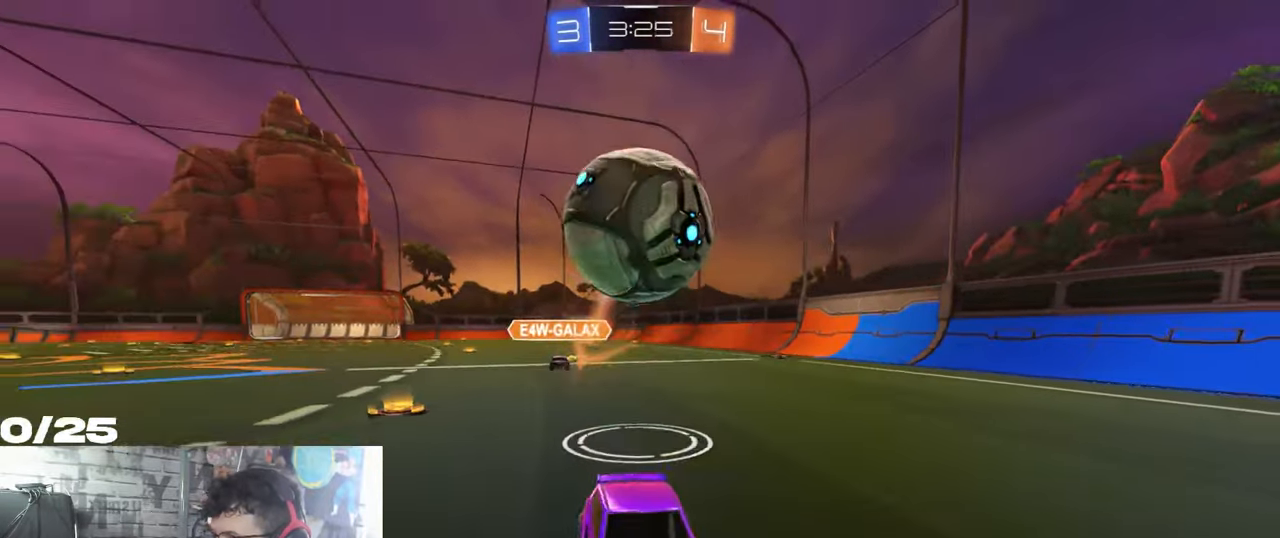
{"buttons": [], "left_stick": "left", "right_stick": "center", "events": [[50, "left_stick", "center"], [150, "L2", "down"], [283, "left_stick", "left"], [483, "L2", "up"]]}
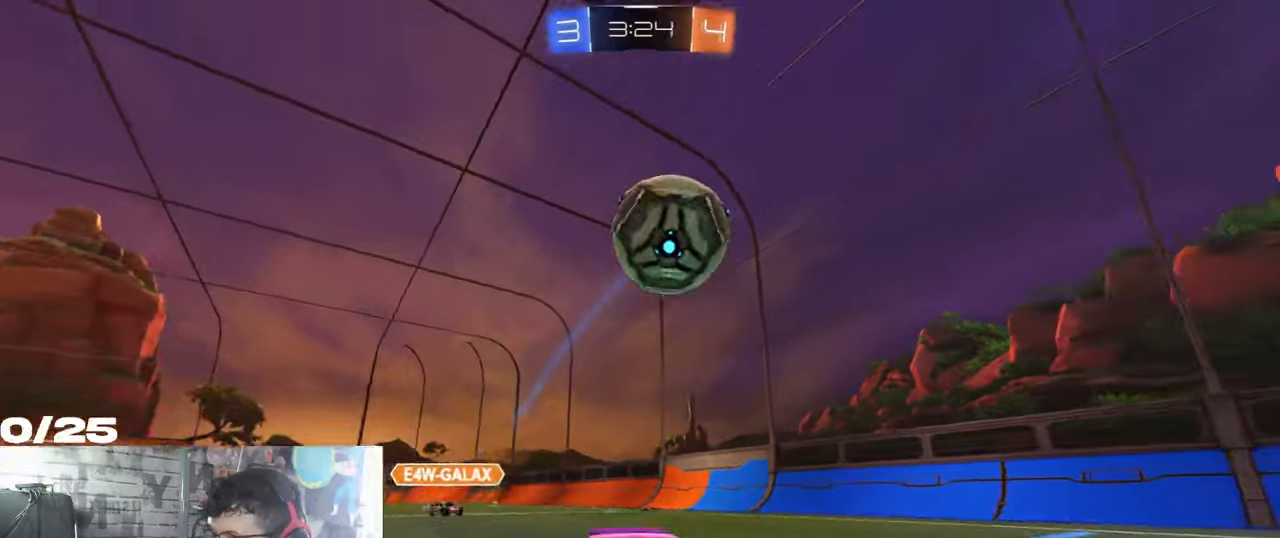
{"buttons": ["R2"], "left_stick": "left", "right_stick": "center", "events": [[33, "R2", "down"], [33, "left_stick", "center"], [150, "R1", "down"], [250, "left_stick", "left"], [334, "R1", "up"]]}
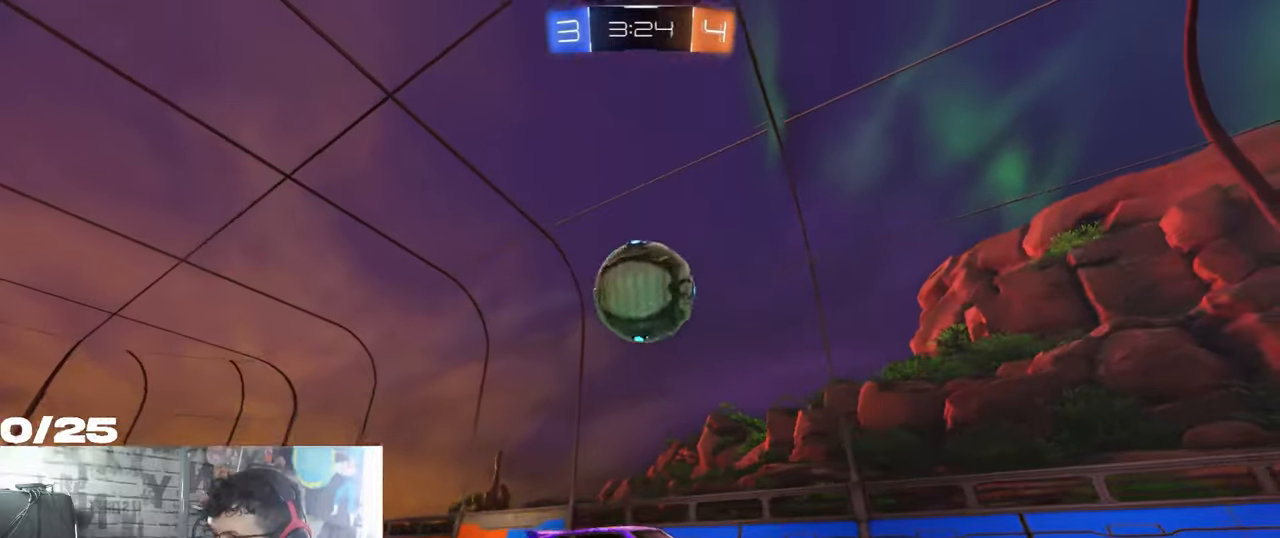
{"buttons": ["R2"], "left_stick": "left", "right_stick": "center", "events": [[67, "L1", "down"], [284, "L1", "up"]]}
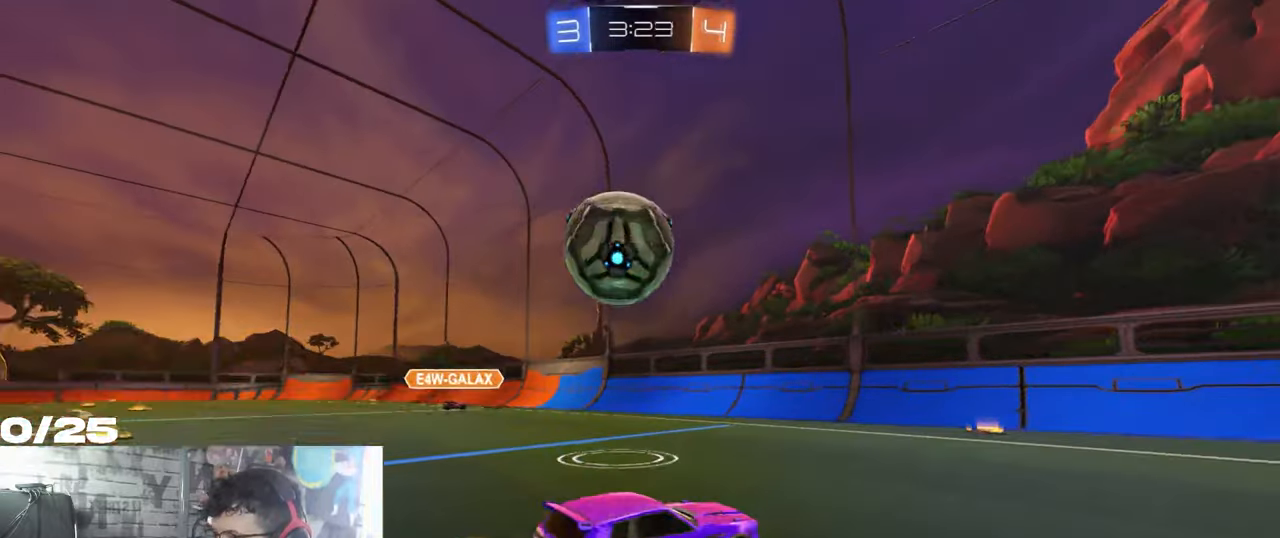
{"buttons": ["R1", "R2"], "left_stick": "left", "right_stick": "center", "events": [[83, "left_stick", "center"], [183, "left_stick", "left"], [283, "R1", "down"], [300, "Y", "down"], [367, "left_stick", "center"], [484, "left_stick", "left"], [500, "Y", "up"]]}
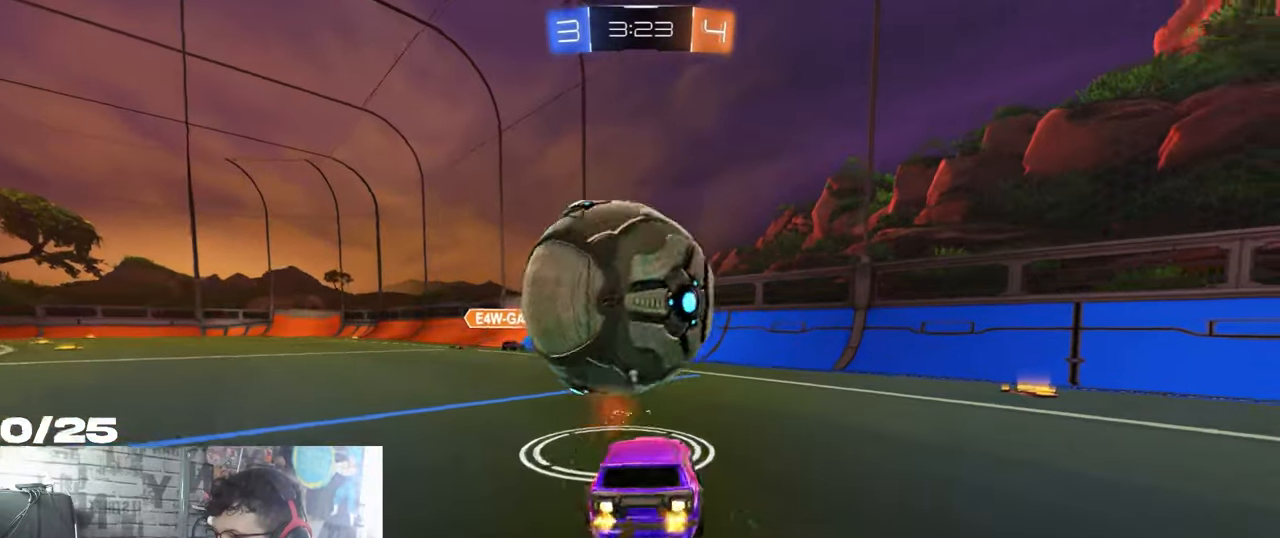
{"buttons": ["A", "R1", "R2"], "left_stick": "left", "right_stick": "center", "events": [[100, "R1", "up"], [167, "left_stick", "right"], [434, "left_stick", "center"], [484, "A", "down"], [501, "R1", "down"], [501, "left_stick", "left"]]}
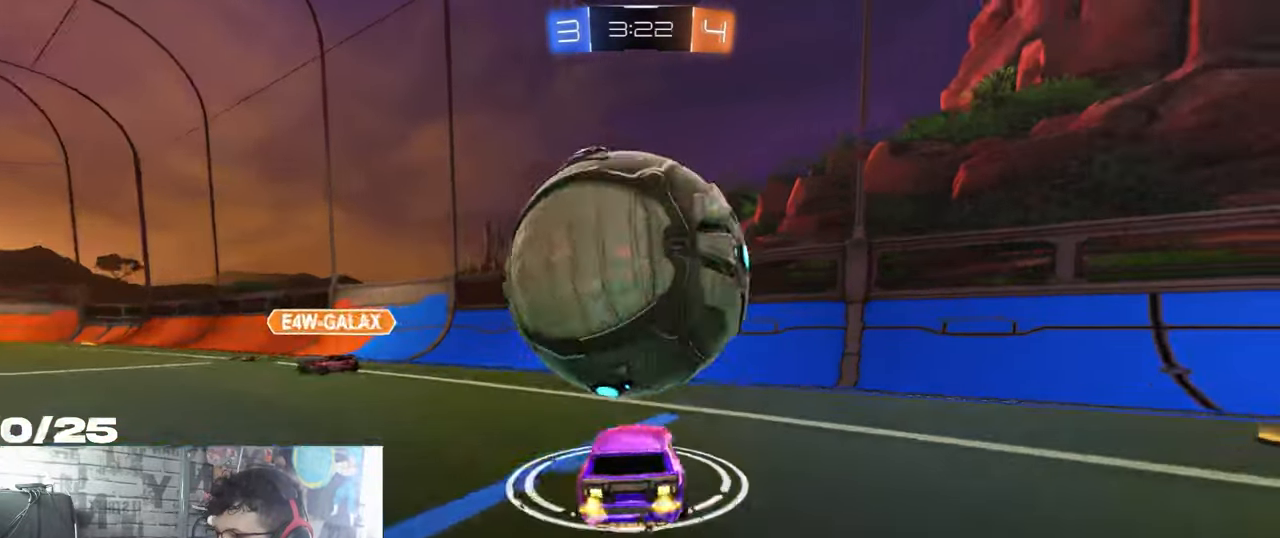
{"buttons": ["L1", "R2"], "left_stick": "down-left", "right_stick": "center", "events": [[100, "A", "up"], [100, "R1", "up"], [300, "L1", "down"], [300, "left_stick", "down-left"]]}
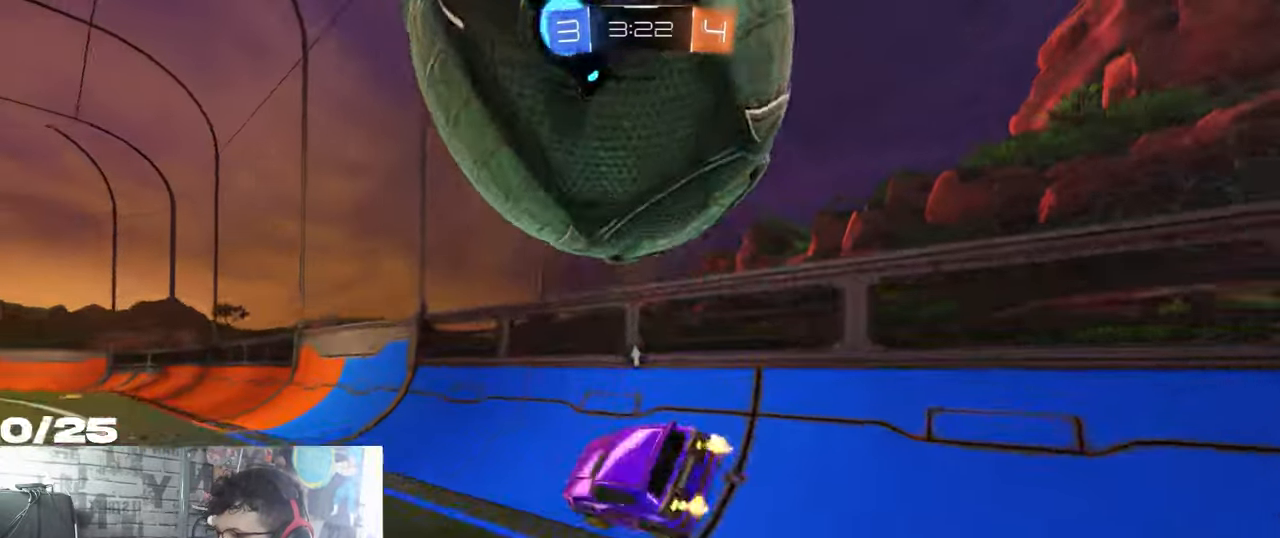
{"buttons": ["R2"], "left_stick": "left", "right_stick": "center", "events": [[17, "L1", "up"], [67, "left_stick", "down"], [184, "L2", "down"], [184, "left_stick", "left"], [201, "R2", "up"], [334, "R2", "down"], [401, "L2", "up"]]}
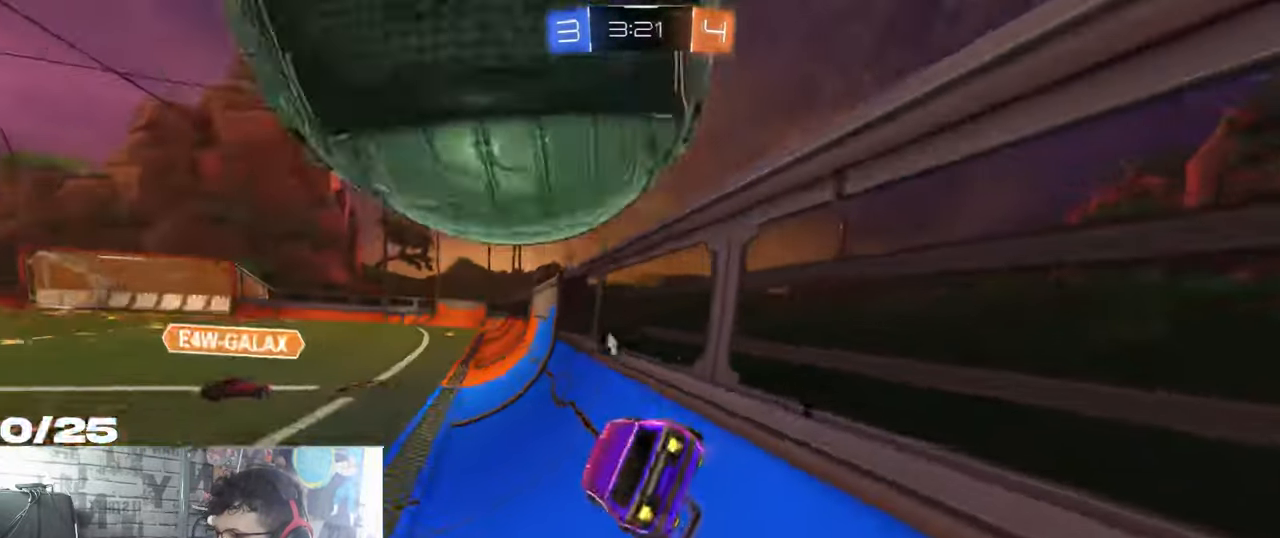
{"buttons": ["R2"], "left_stick": "left", "right_stick": "center", "events": []}
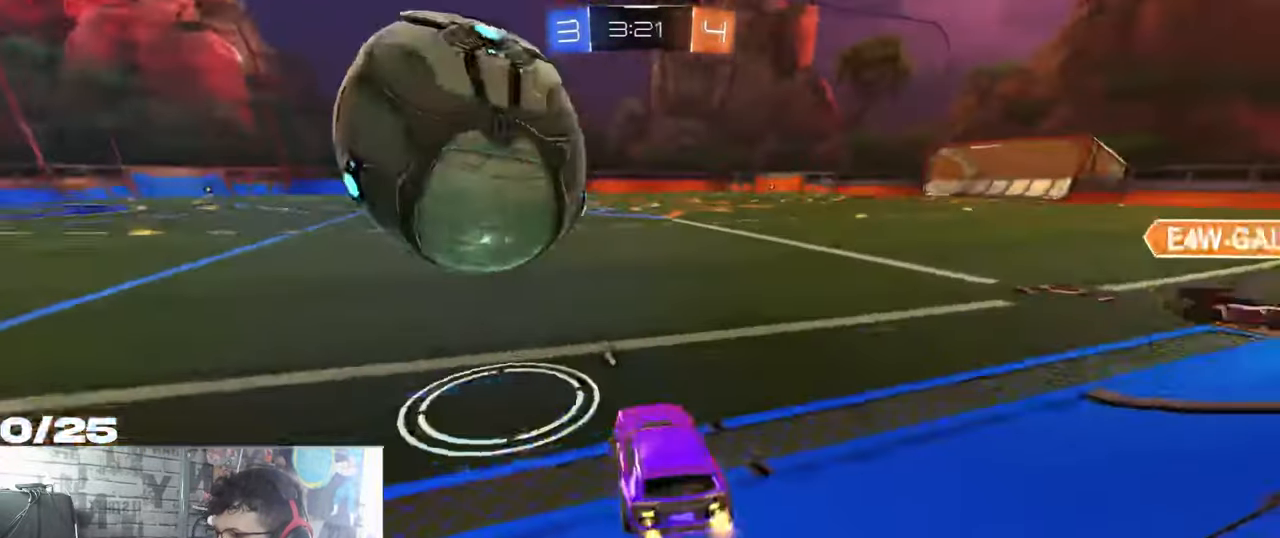
{"buttons": ["R2"], "left_stick": "down", "right_stick": "center", "events": [[184, "R1", "down"], [201, "left_stick", "down"], [234, "Y", "down"], [417, "Y", "up"], [434, "R1", "up"]]}
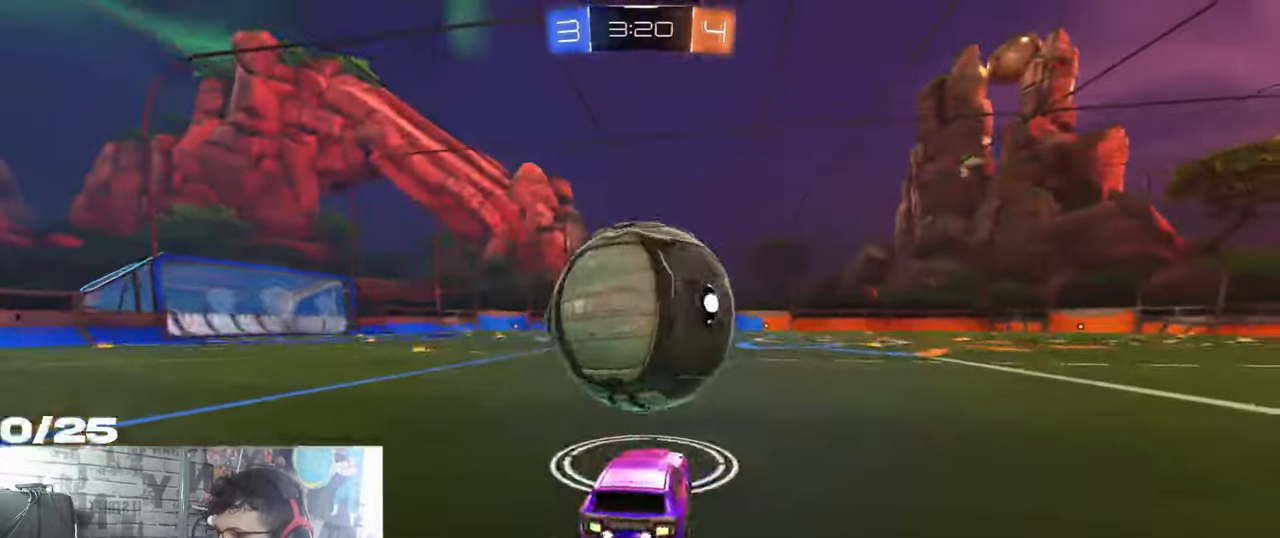
{"buttons": ["R1", "R2"], "left_stick": "right", "right_stick": "center", "events": [[33, "left_stick", "center"], [67, "R1", "down"], [133, "left_stick", "left"], [217, "left_stick", "center"], [384, "left_stick", "right"]]}
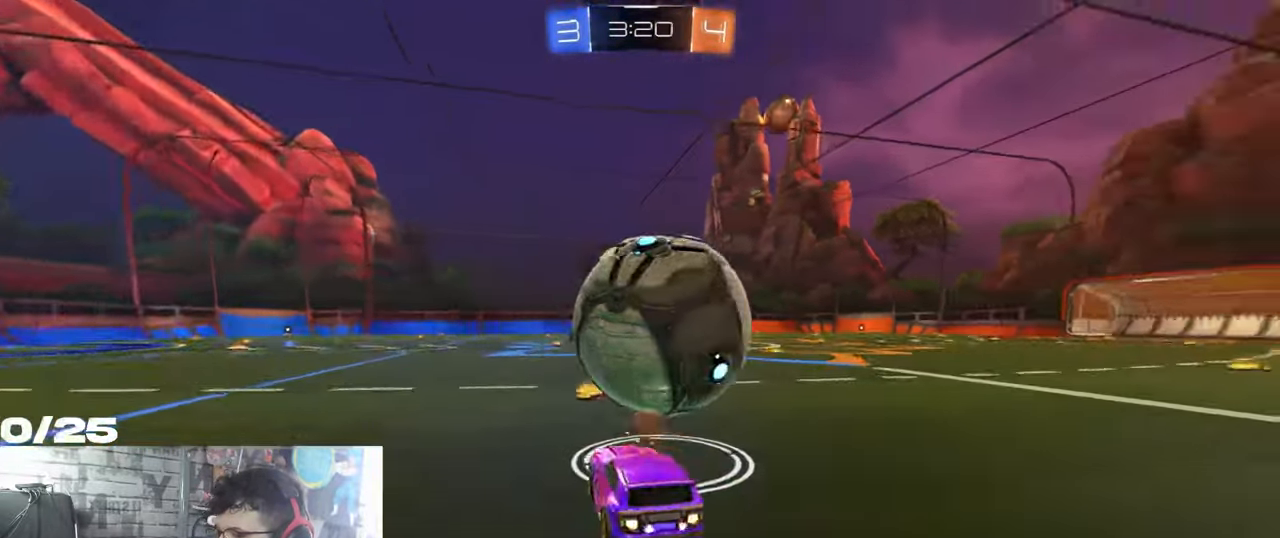
{"buttons": ["X", "R2"], "left_stick": "down", "right_stick": "center", "events": [[17, "A", "down"], [84, "left_stick", "up"], [100, "A", "up"], [167, "A", "down"], [217, "X", "down"], [217, "left_stick", "down"], [417, "A", "up"], [484, "R1", "up"]]}
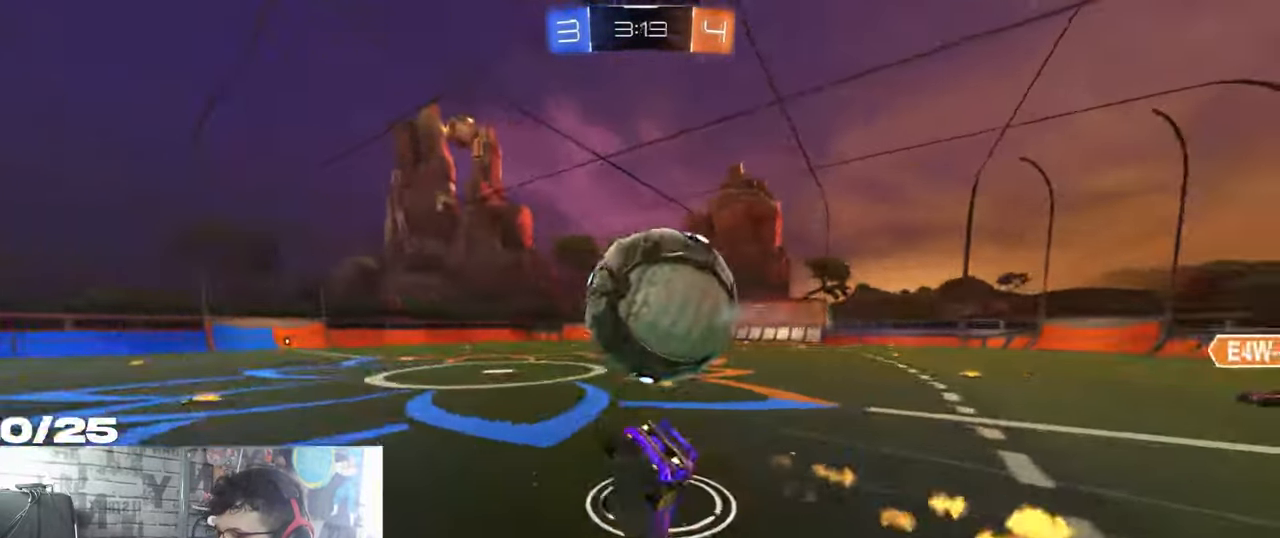
{"buttons": ["X", "R2"], "left_stick": "down-right", "right_stick": "center", "events": [[83, "left_stick", "down-right"]]}
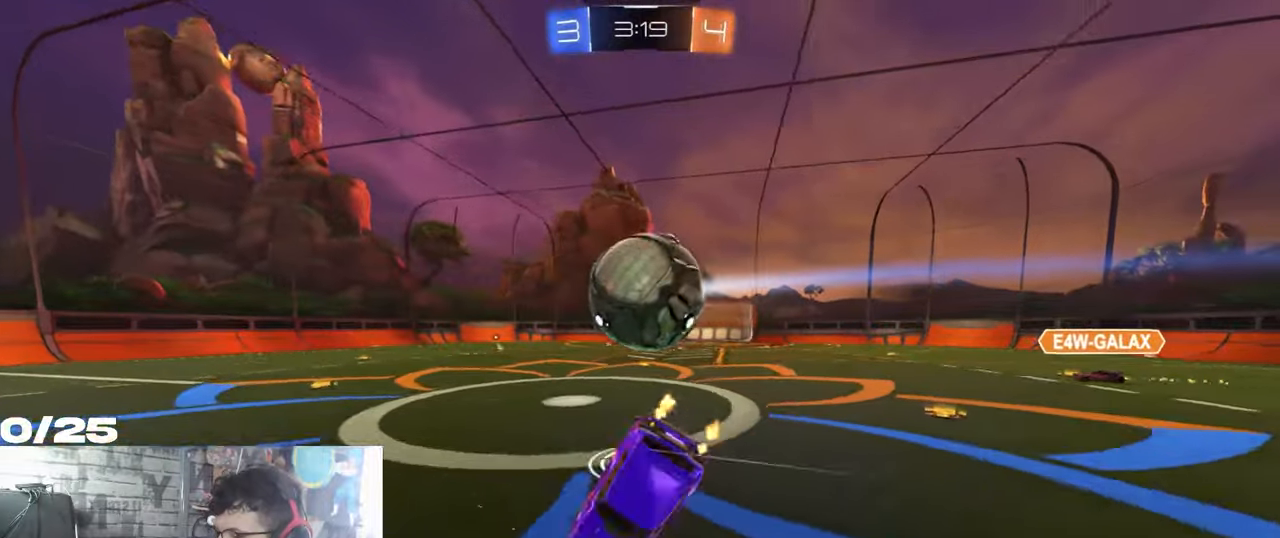
{"buttons": ["L1", "R2"], "left_stick": "down-left", "right_stick": "center", "events": [[17, "L1", "down"], [400, "left_stick", "down"], [450, "X", "up"], [500, "left_stick", "down-left"]]}
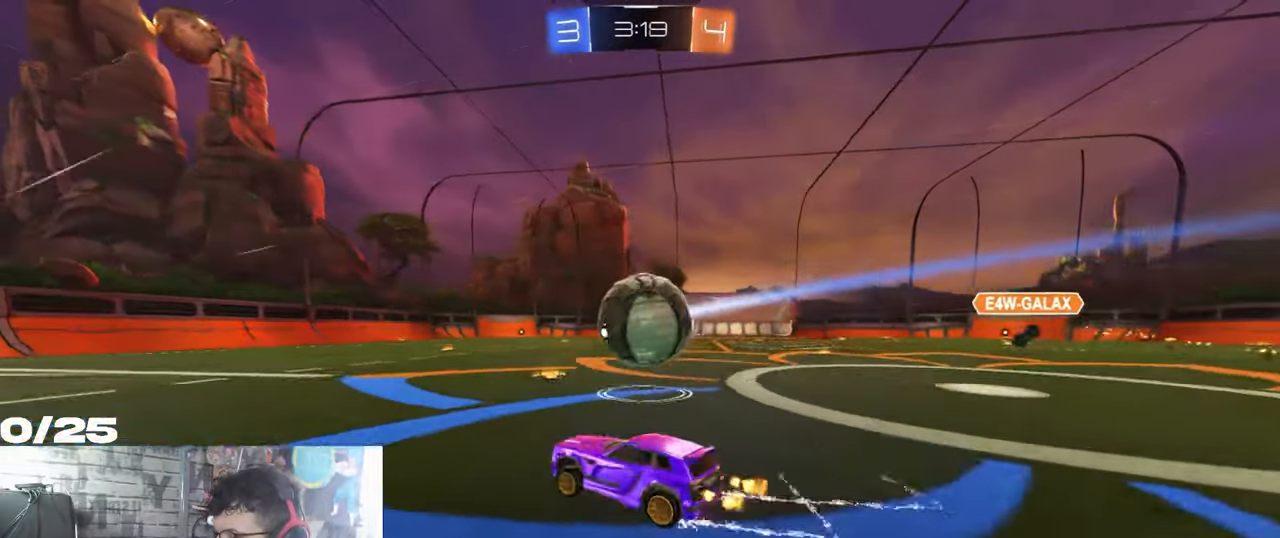
{"buttons": ["R2"], "left_stick": "left", "right_stick": "center", "events": [[134, "L1", "up"], [251, "left_stick", "left"]]}
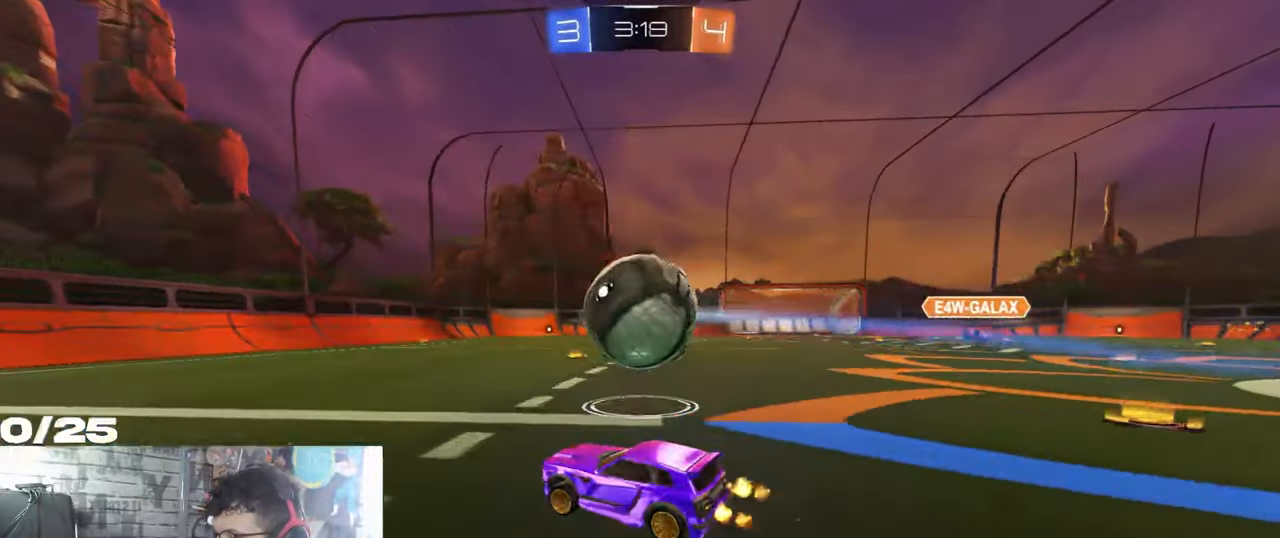
{"buttons": ["R2"], "left_stick": "right", "right_stick": "center", "events": [[217, "left_stick", "center"], [467, "left_stick", "right"]]}